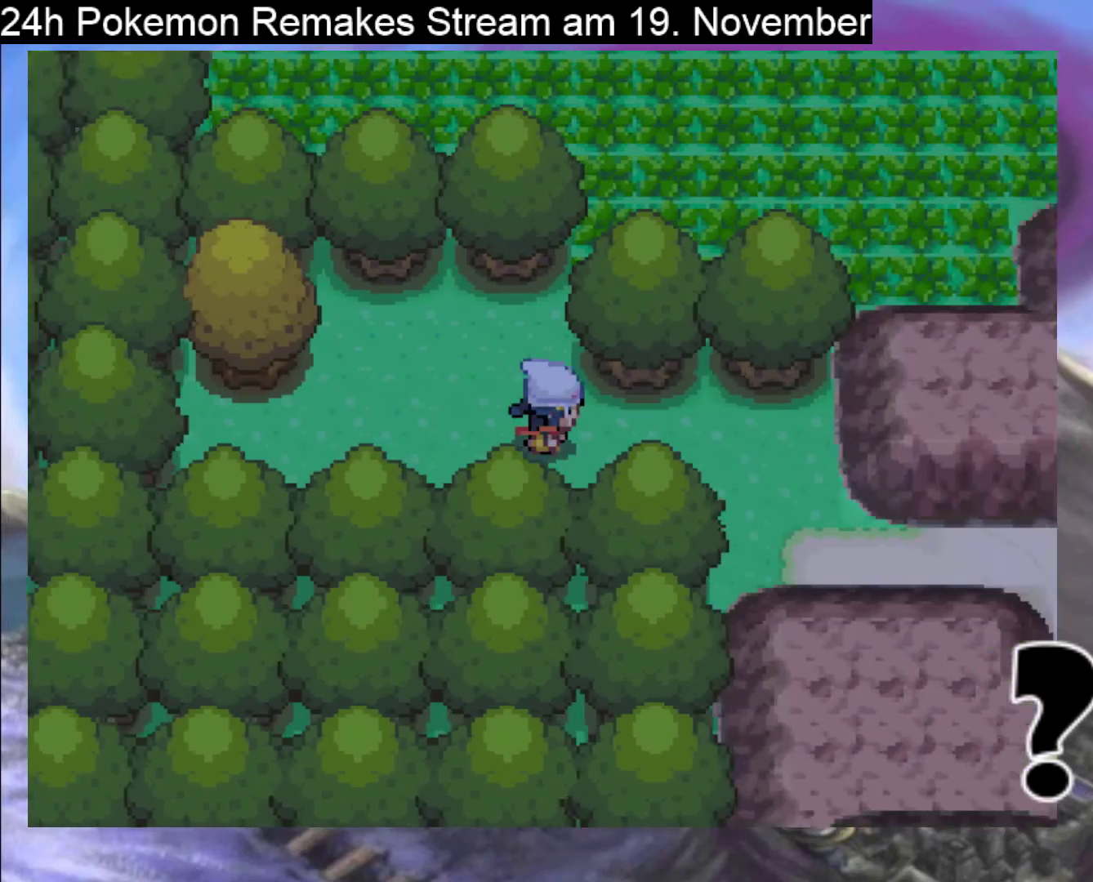
Gameplay with a controller (Nintendo layout); each line is a JSON object with the inputs held at the frame after it. "events" lists button and stick changes between this image and that frame as [ms after this image, input, new state], when the widget could be followed in between. Not read: L1 L3 R3.
{"buttons": ["B", "DPAD_DOWN"], "events": [[233, "DPAD_RIGHT", "up"], [300, "DPAD_DOWN", "down"]]}
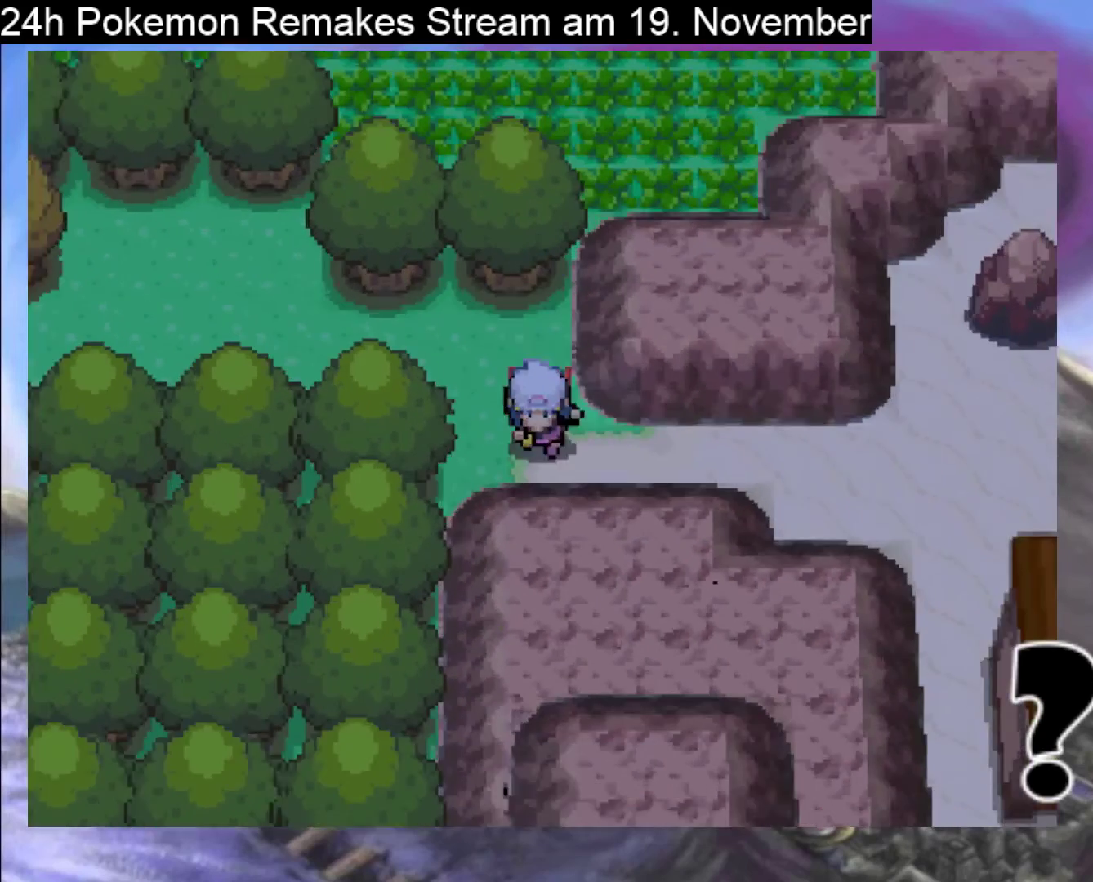
{"buttons": ["B", "DPAD_RIGHT"], "events": [[33, "DPAD_DOWN", "up"], [67, "DPAD_RIGHT", "down"]]}
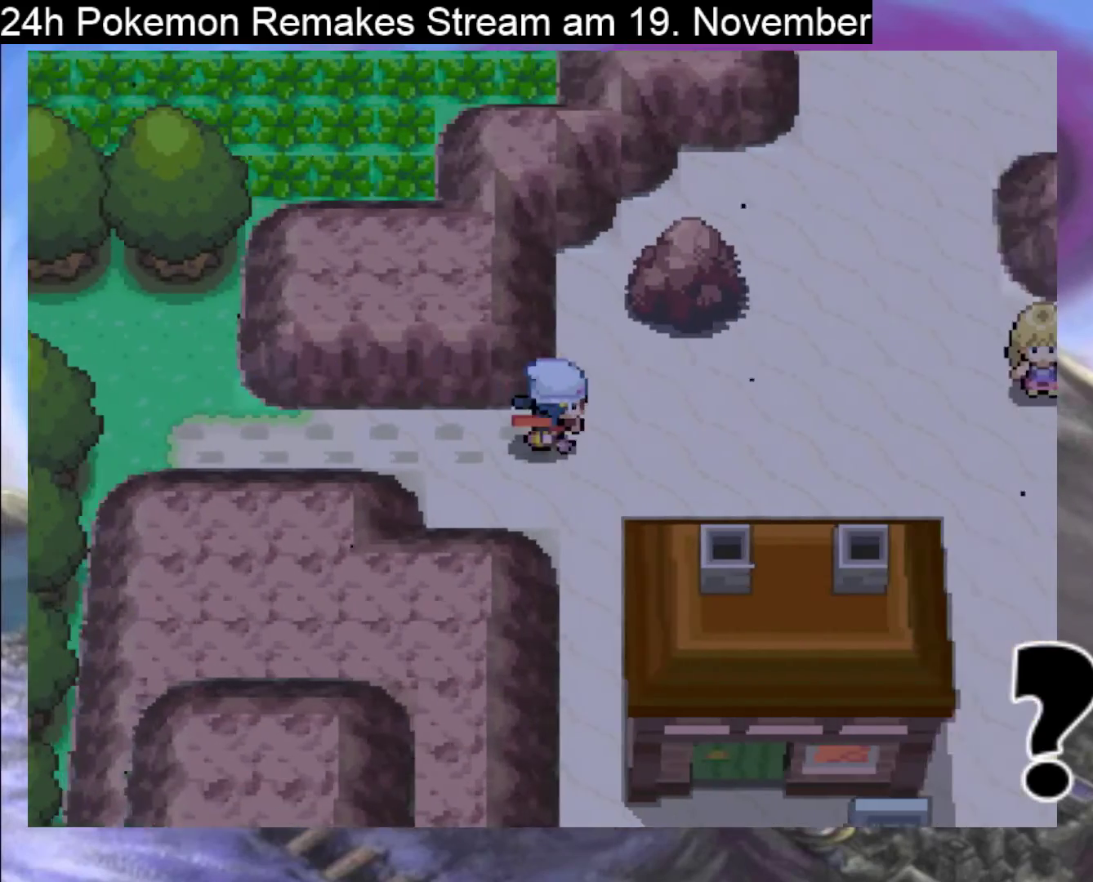
{"buttons": ["B", "DPAD_RIGHT"], "events": []}
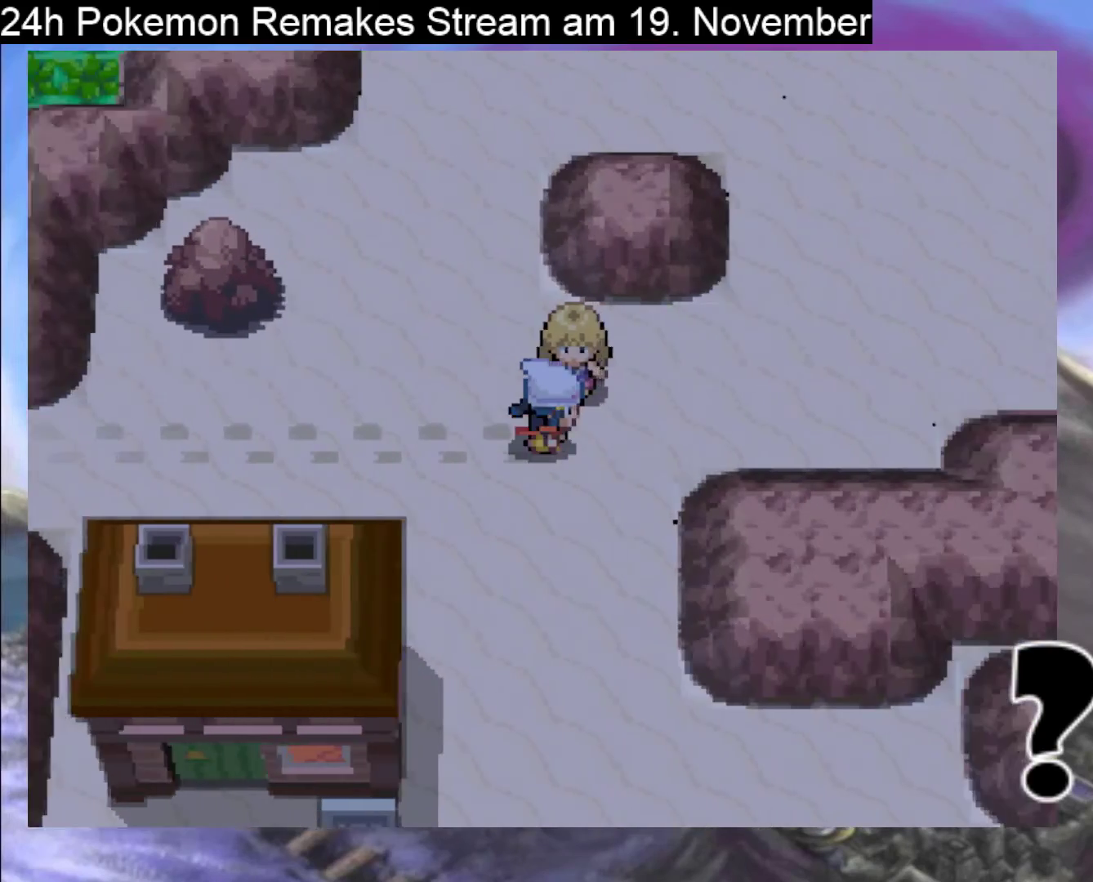
{"buttons": ["B", "DPAD_UP"], "events": [[467, "DPAD_RIGHT", "up"], [467, "DPAD_UP", "down"]]}
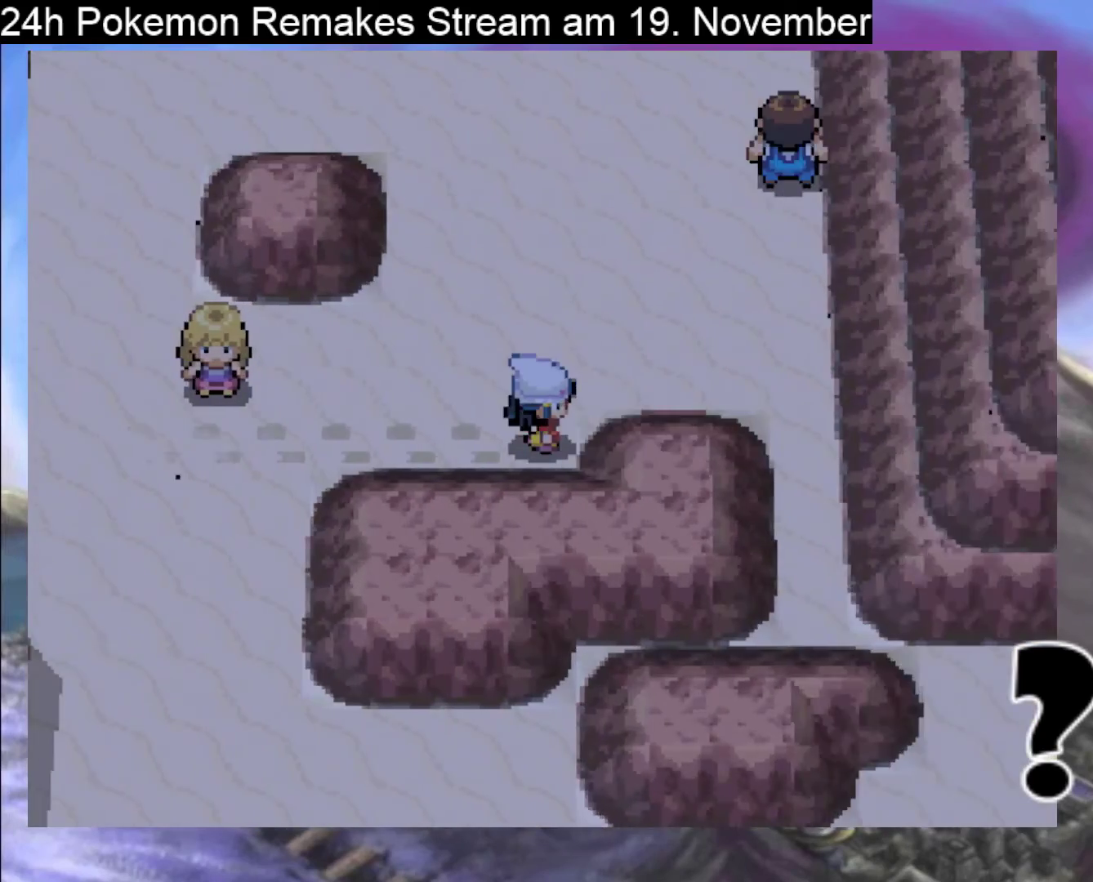
{"buttons": ["B"], "events": [[367, "DPAD_UP", "up"]]}
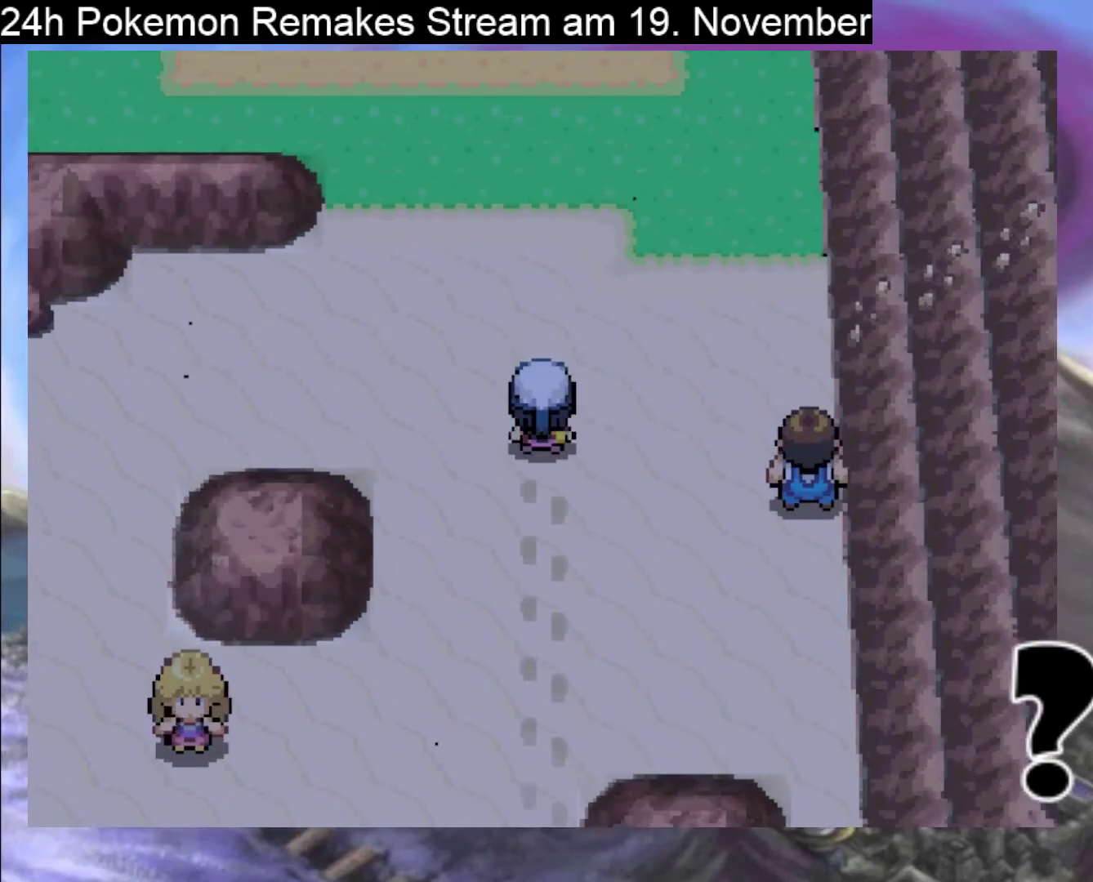
{"buttons": ["B"], "events": [[33, "B", "up"], [167, "B", "down"], [200, "DPAD_RIGHT", "down"], [500, "DPAD_RIGHT", "up"]]}
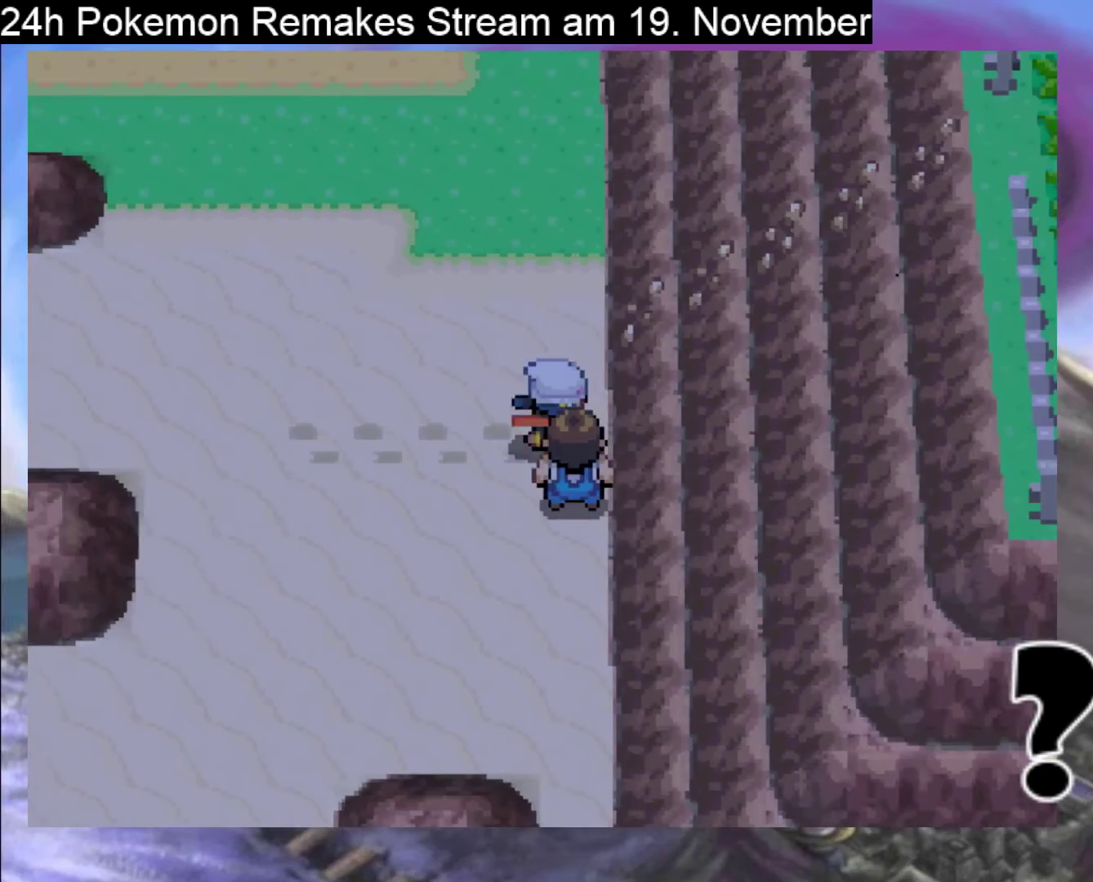
{"buttons": ["B"], "events": [[100, "DPAD_LEFT", "down"], [467, "DPAD_LEFT", "up"]]}
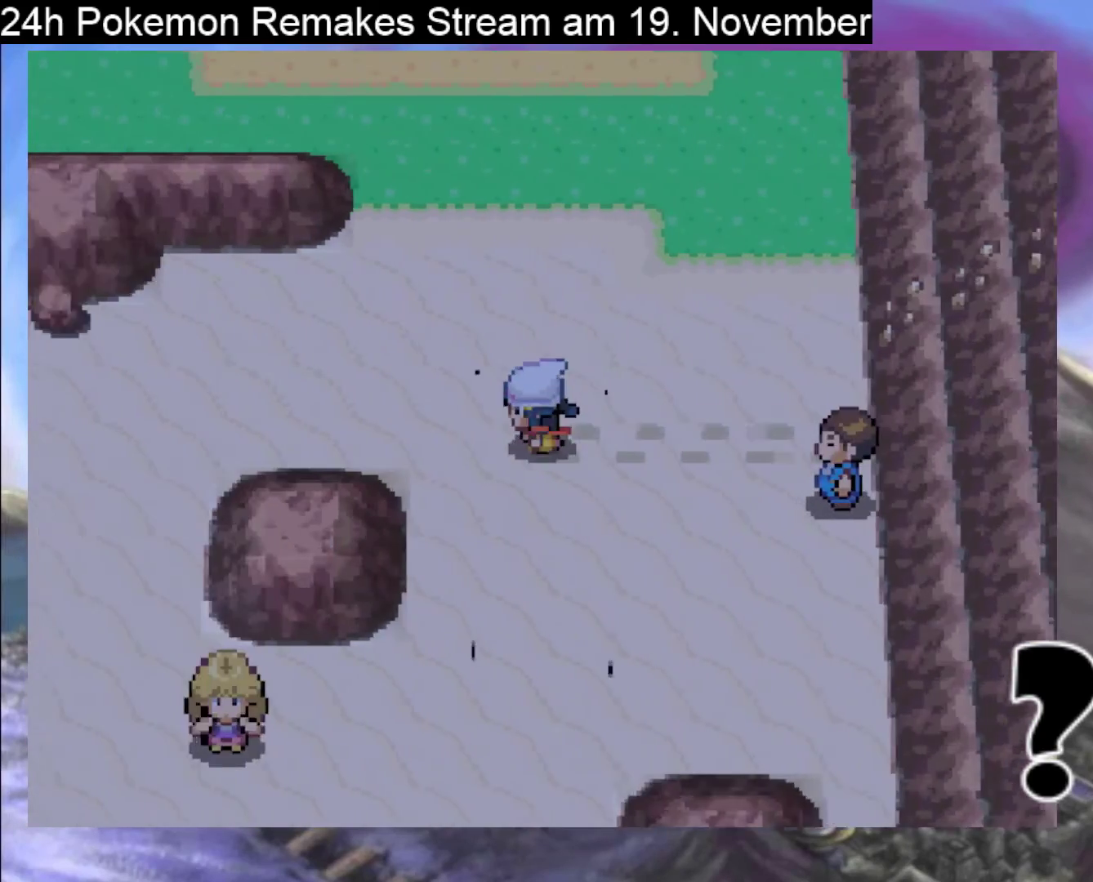
{"buttons": ["B", "DPAD_RIGHT"], "events": [[67, "DPAD_RIGHT", "down"]]}
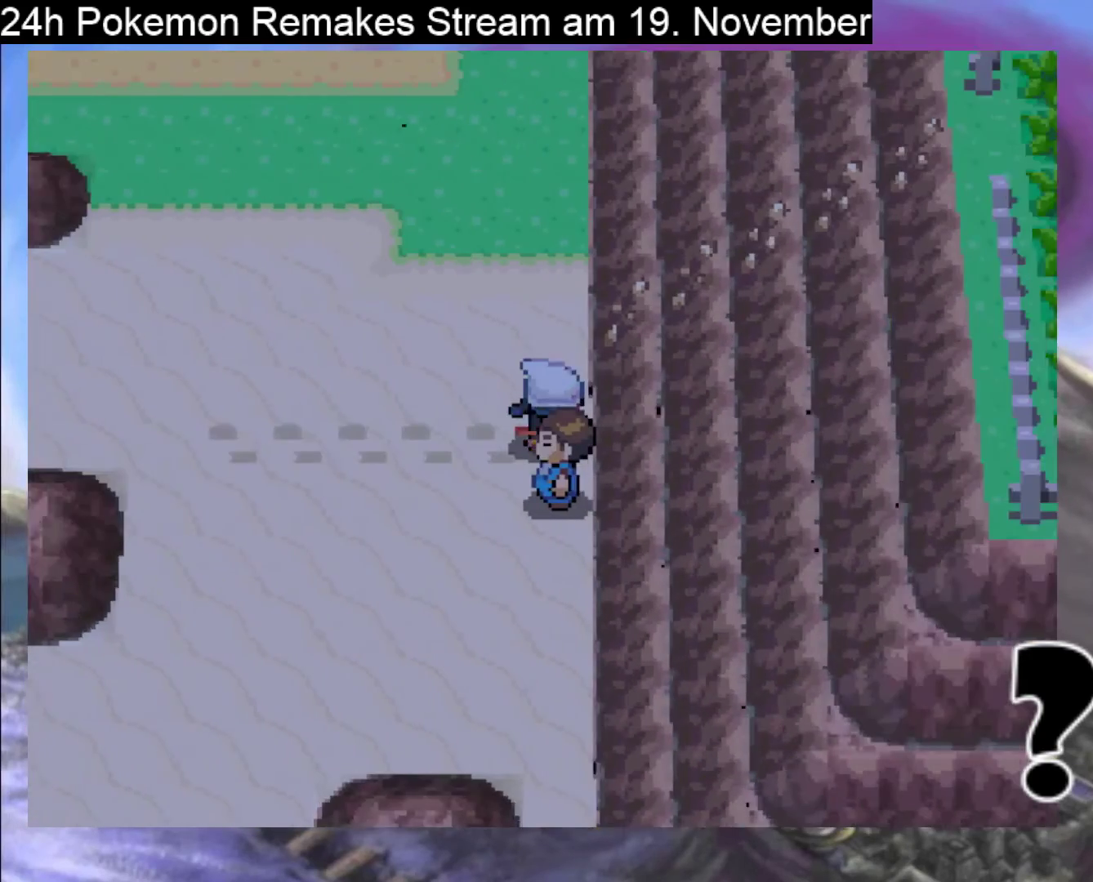
{"buttons": ["A"], "events": [[33, "B", "up"], [33, "DPAD_RIGHT", "up"], [67, "DPAD_DOWN", "down"], [200, "A", "down"], [300, "DPAD_DOWN", "up"], [333, "A", "up"], [400, "A", "down"]]}
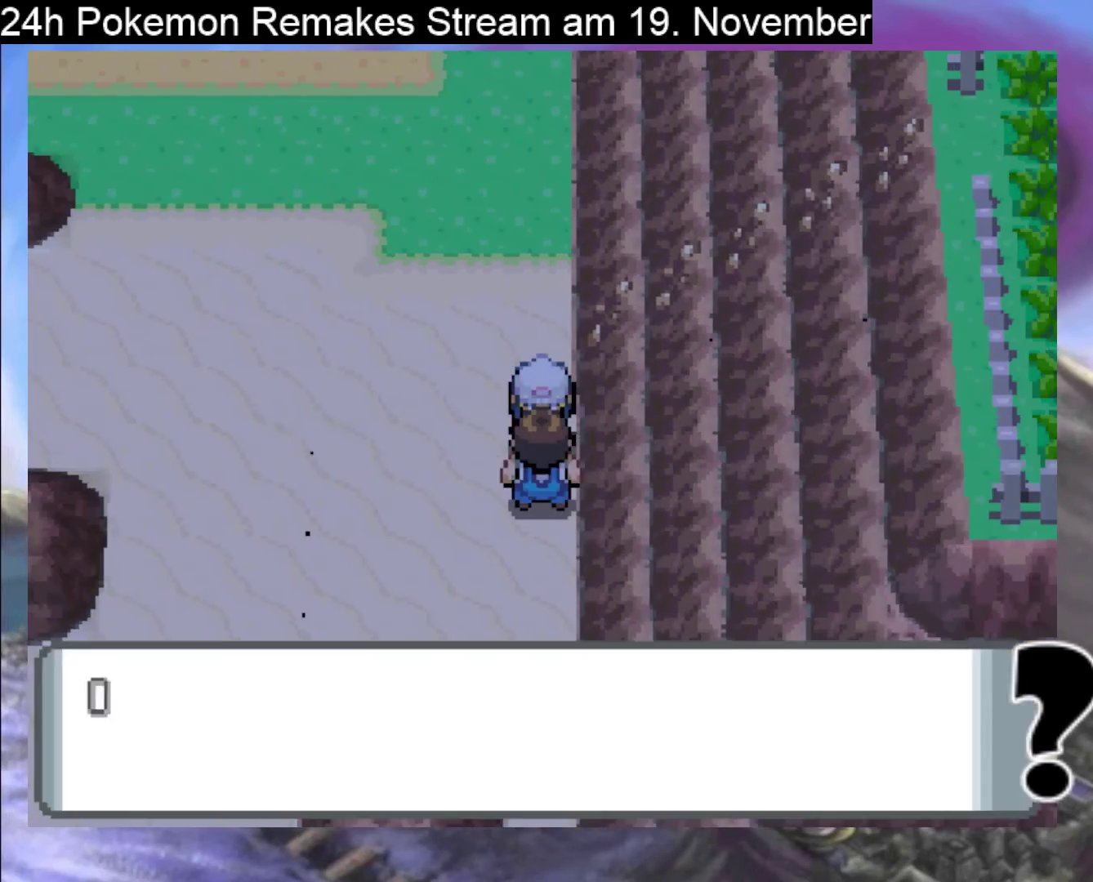
{"buttons": [], "events": [[33, "A", "up"], [133, "A", "down"], [233, "A", "up"], [367, "A", "down"], [500, "A", "up"]]}
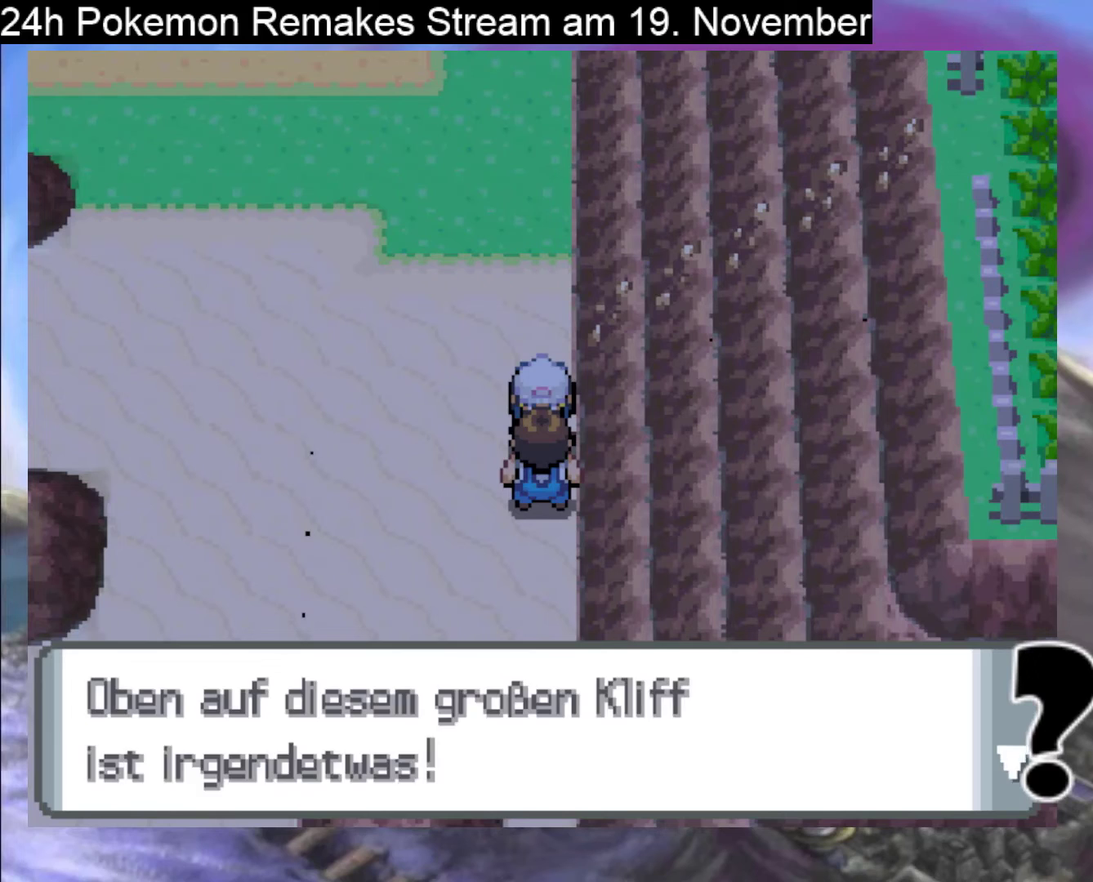
{"buttons": ["B"], "events": [[233, "B", "down"], [367, "B", "up"], [500, "B", "down"]]}
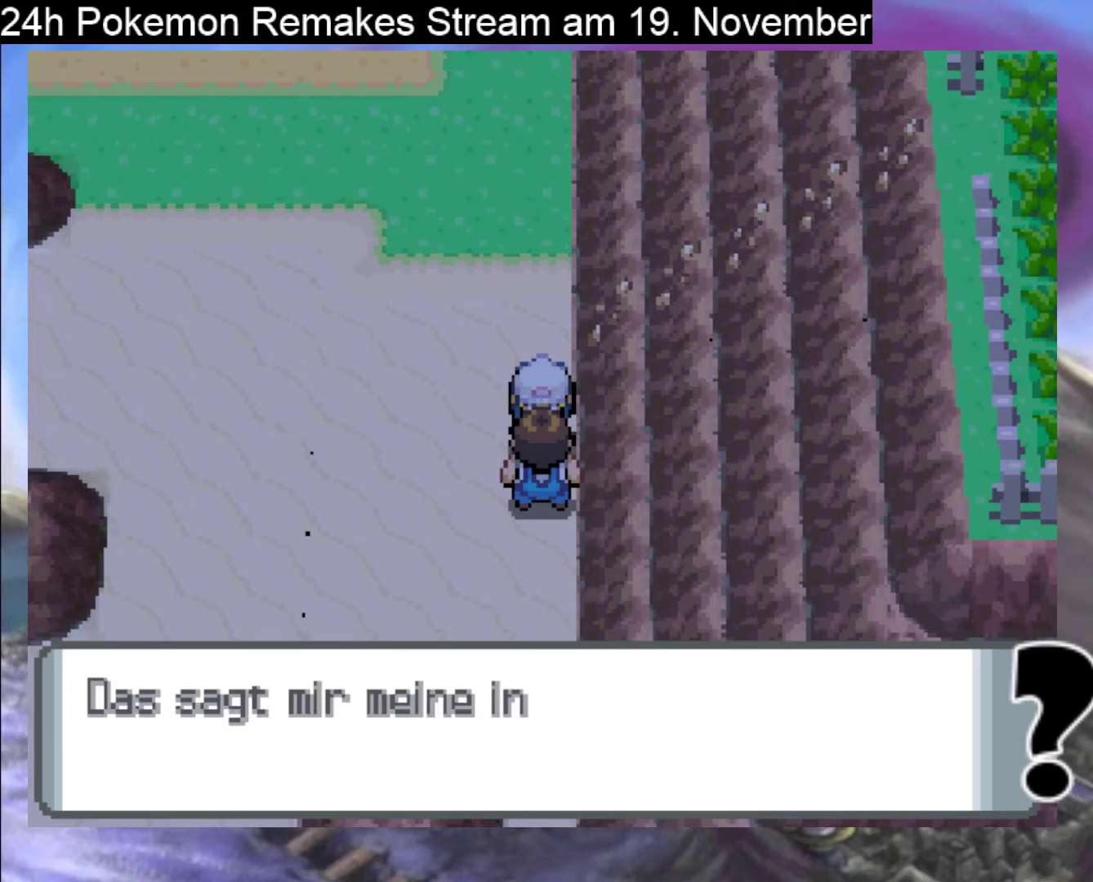
{"buttons": [], "events": [[100, "B", "up"]]}
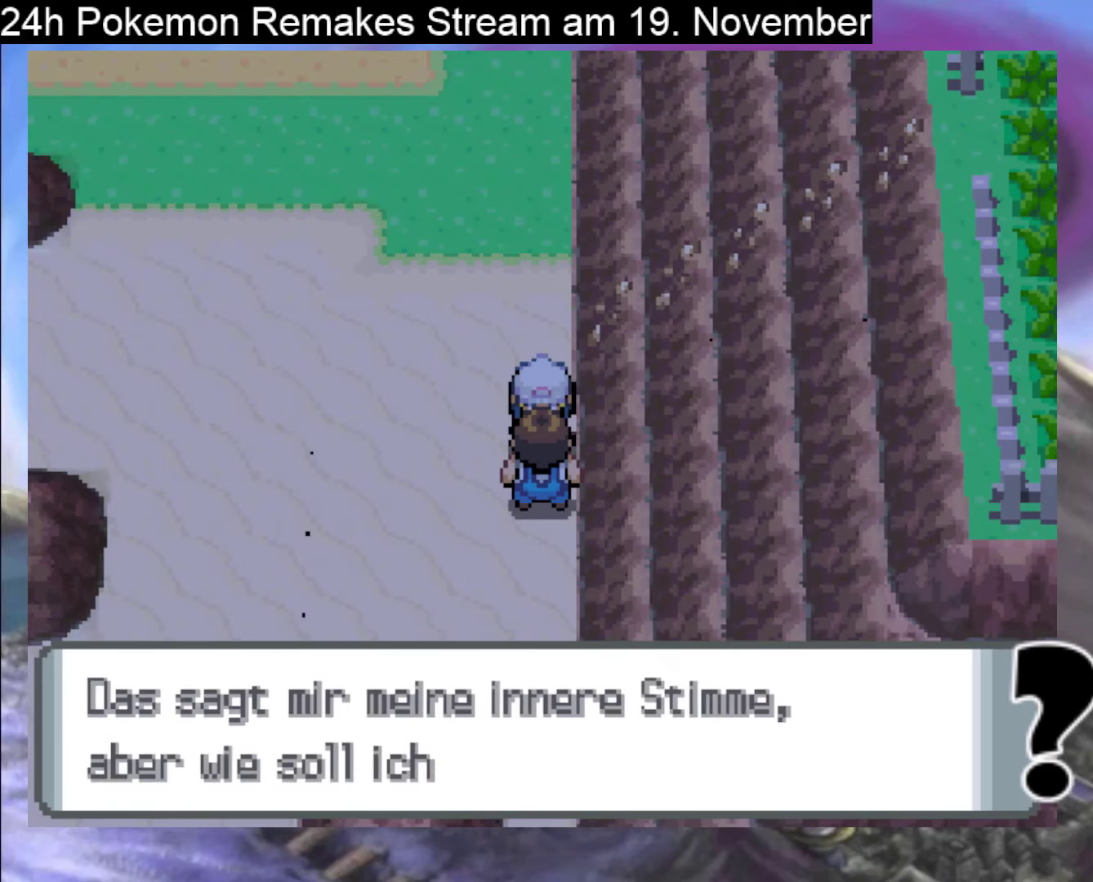
{"buttons": ["B"], "events": [[233, "B", "down"], [367, "B", "up"], [500, "B", "down"]]}
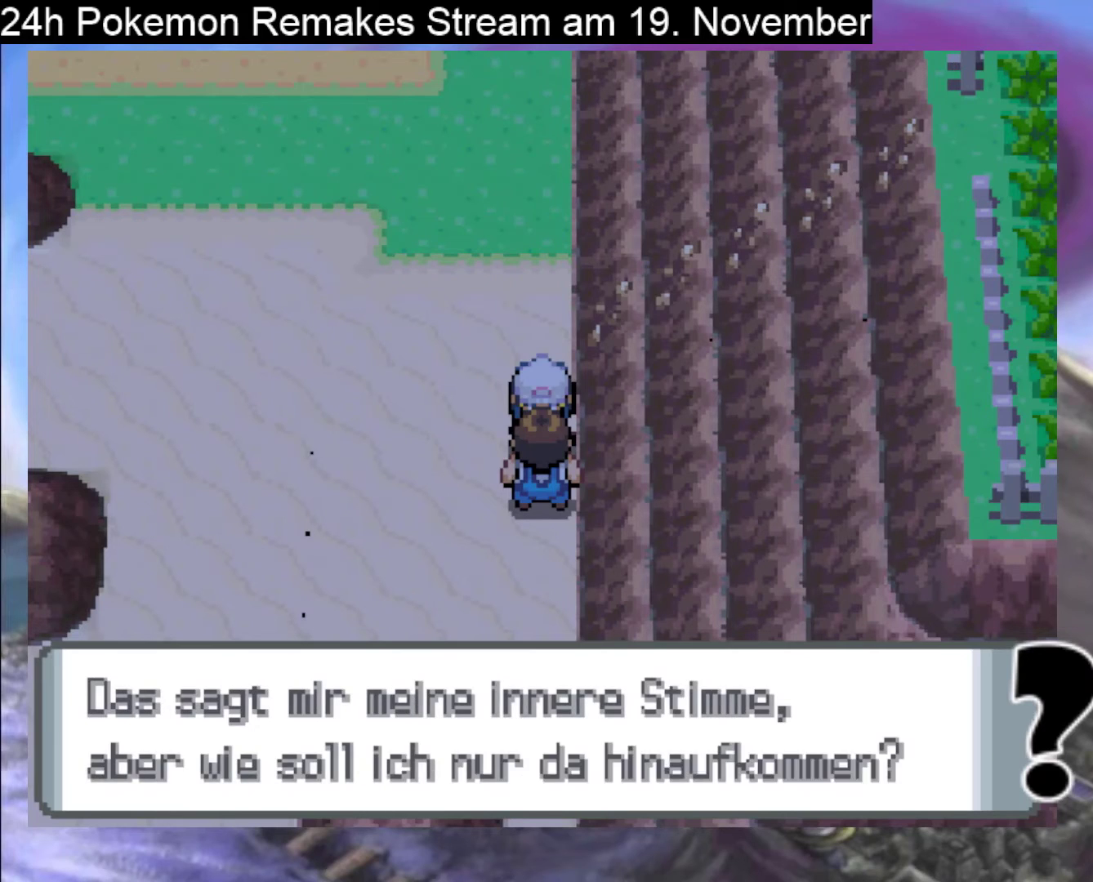
{"buttons": ["B", "DPAD_UP"], "events": [[133, "B", "up"], [400, "B", "down"], [400, "DPAD_UP", "down"]]}
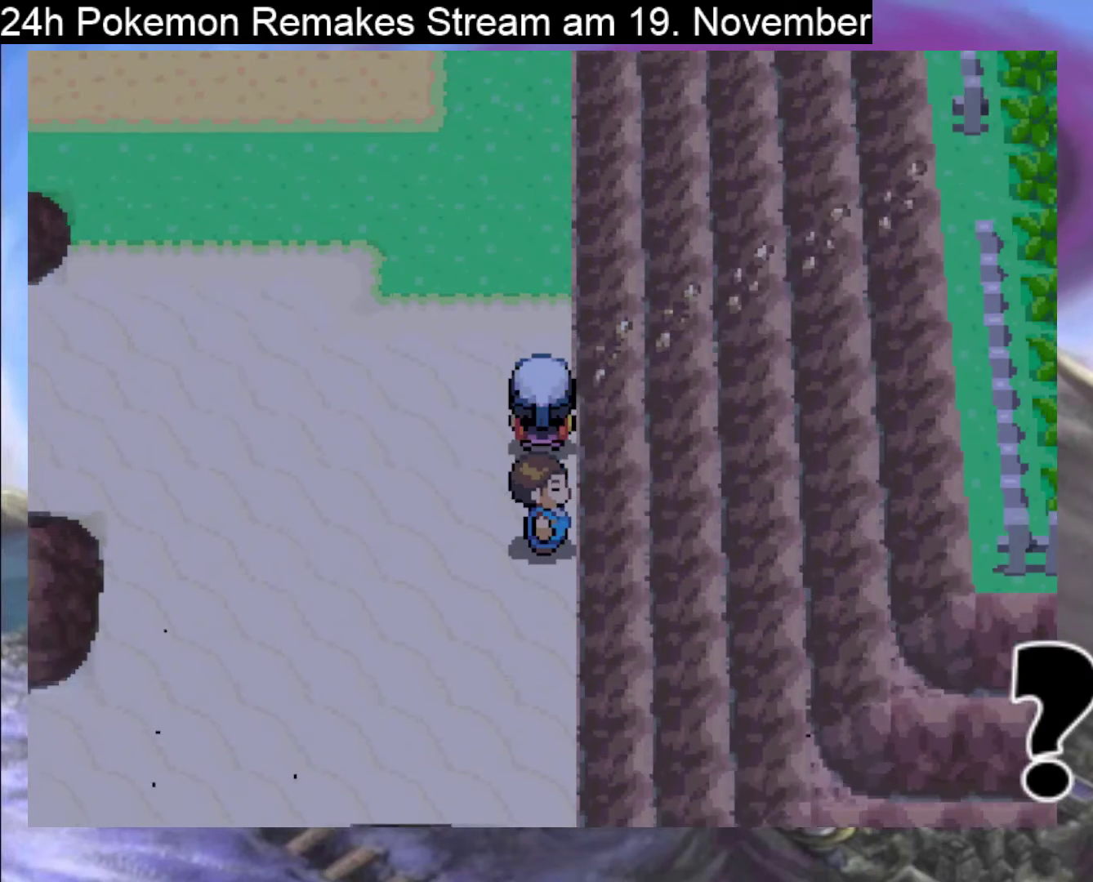
{"buttons": ["B", "DPAD_LEFT"], "events": [[267, "DPAD_LEFT", "down"], [300, "DPAD_UP", "up"]]}
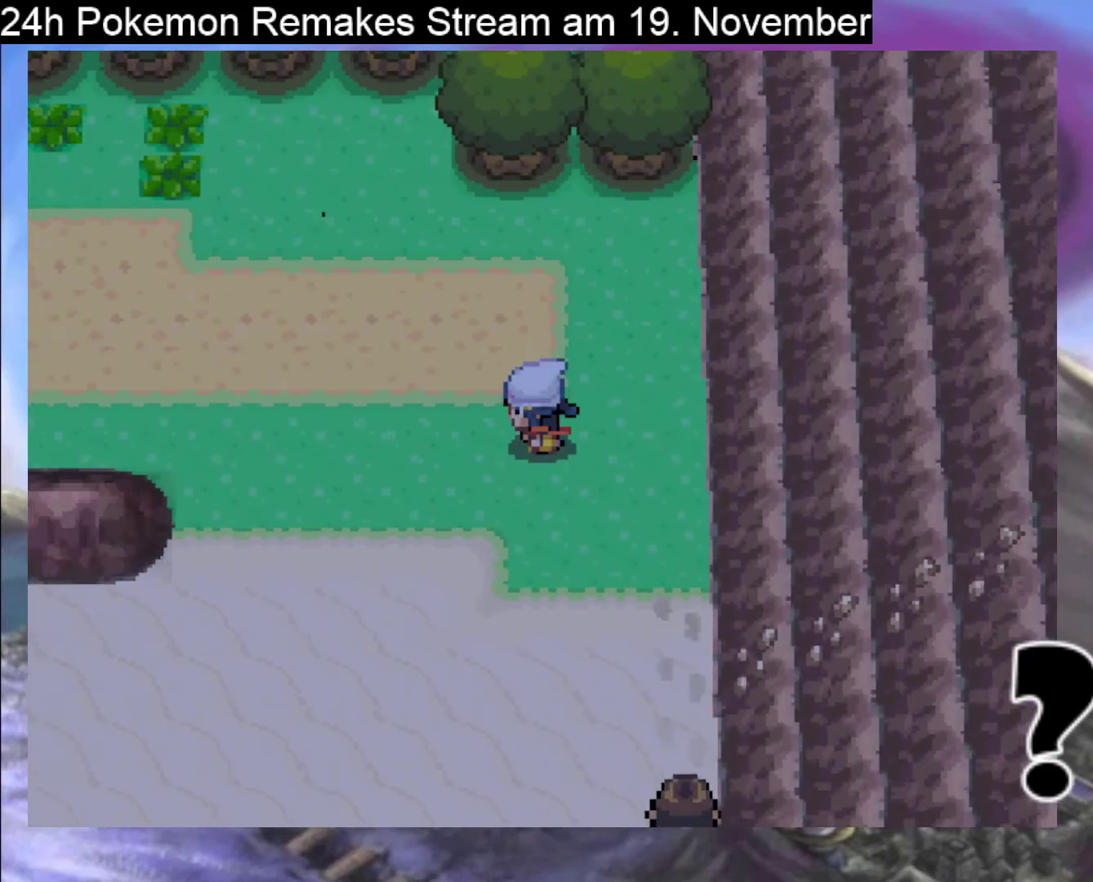
{"buttons": ["B", "DPAD_LEFT"], "events": []}
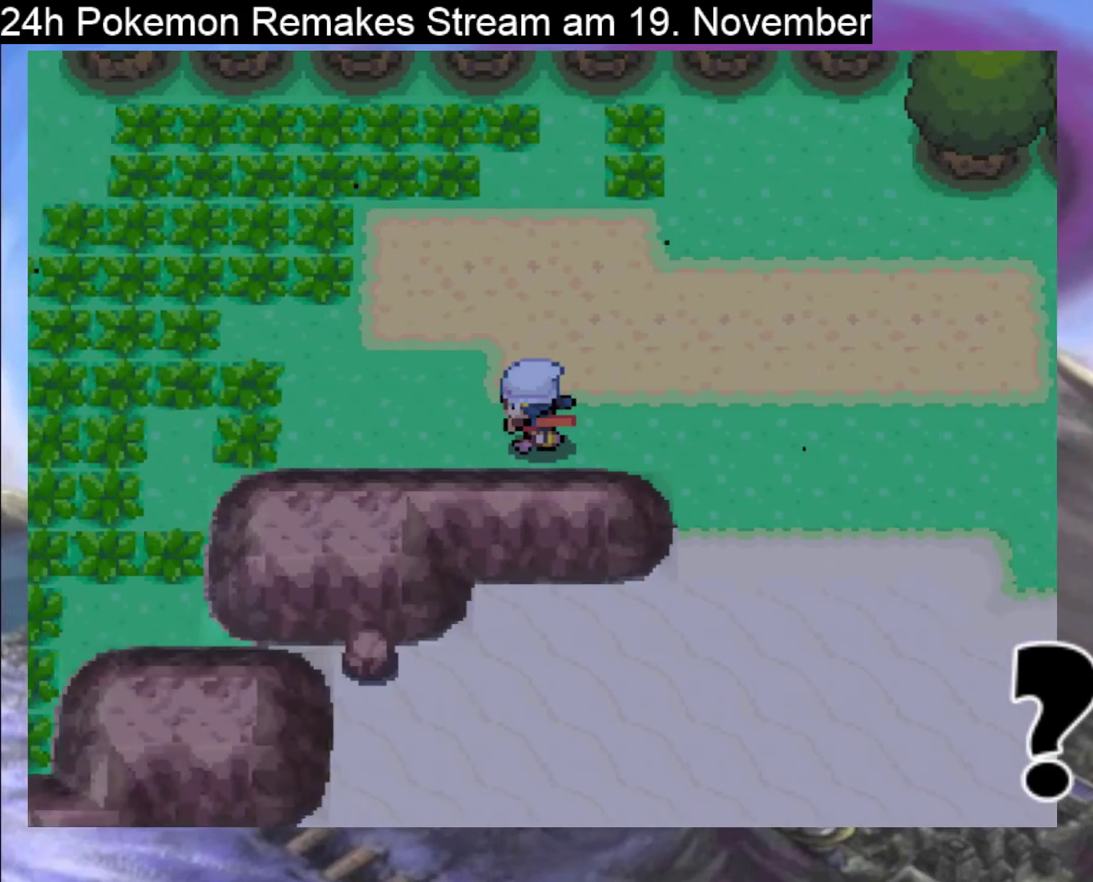
{"buttons": ["B"], "events": [[133, "DPAD_LEFT", "up"]]}
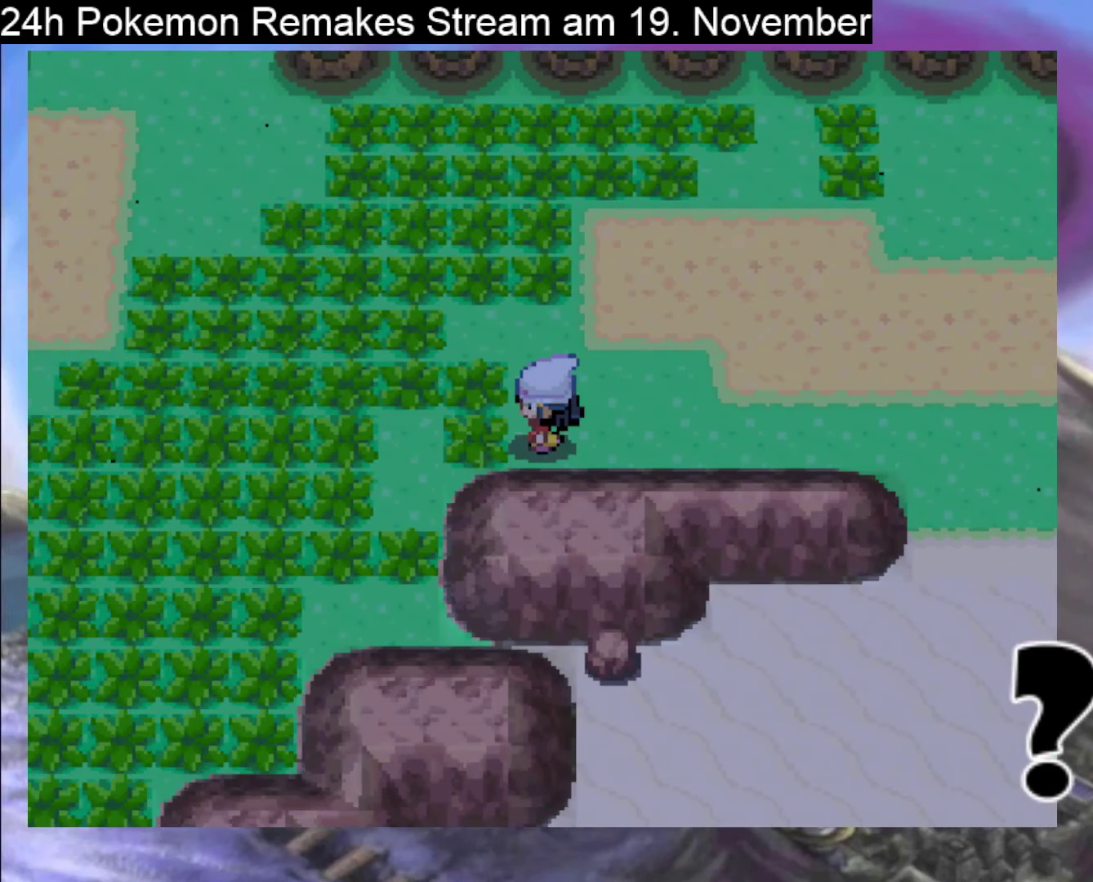
{"buttons": ["B", "DPAD_LEFT"], "events": [[67, "DPAD_LEFT", "down"]]}
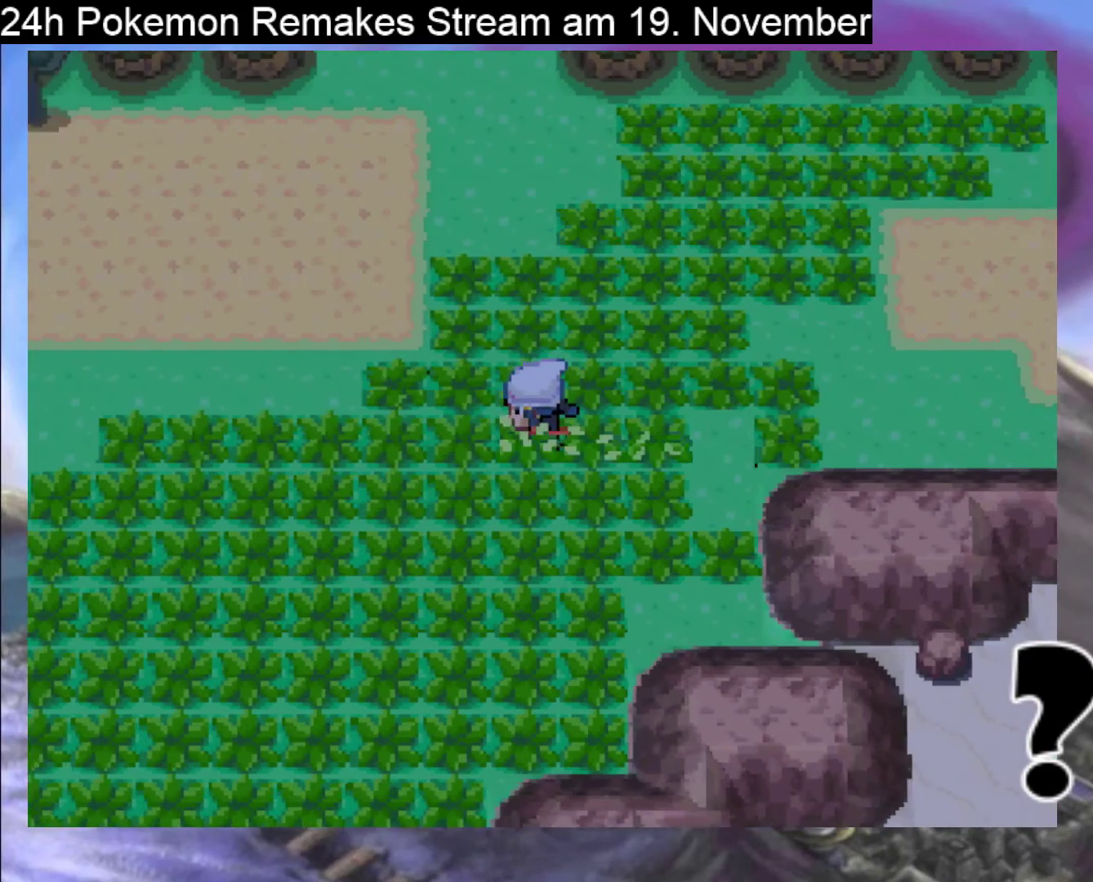
{"buttons": ["B", "DPAD_LEFT"], "events": []}
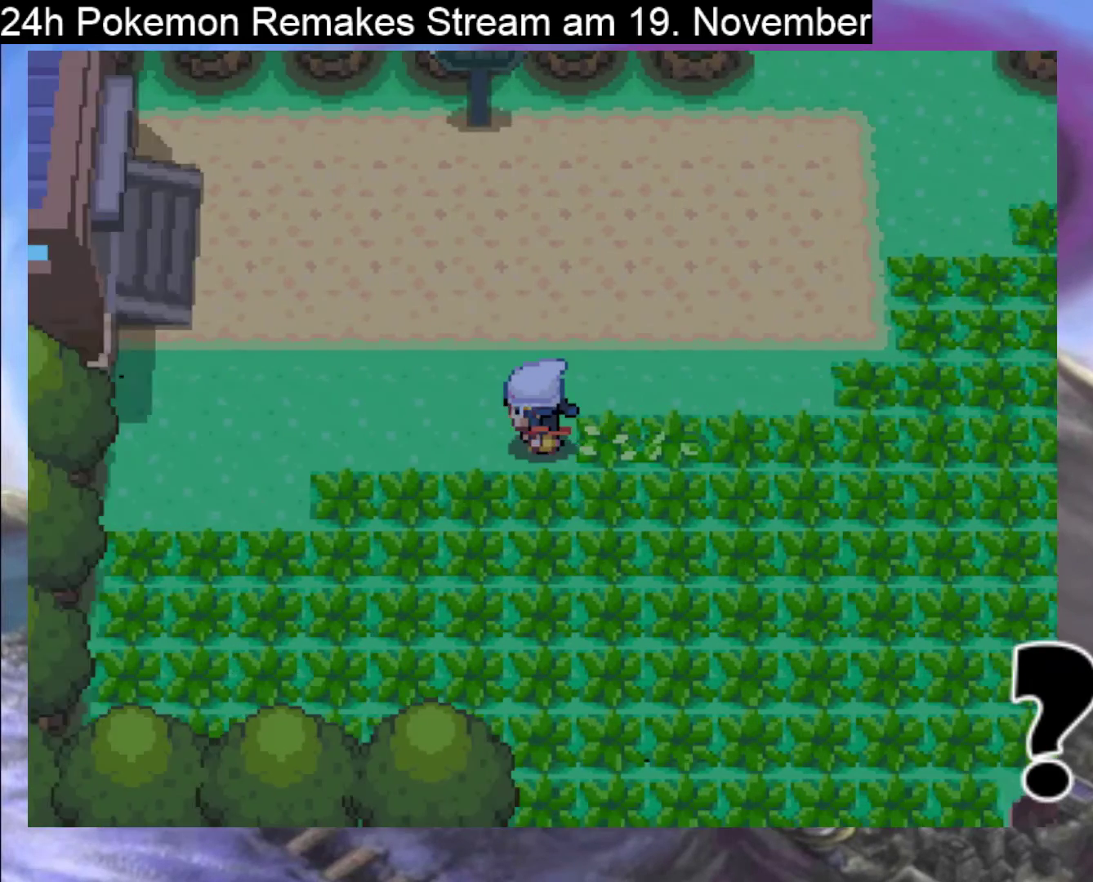
{"buttons": ["B", "DPAD_DOWN"], "events": [[400, "DPAD_DOWN", "down"], [400, "DPAD_LEFT", "up"]]}
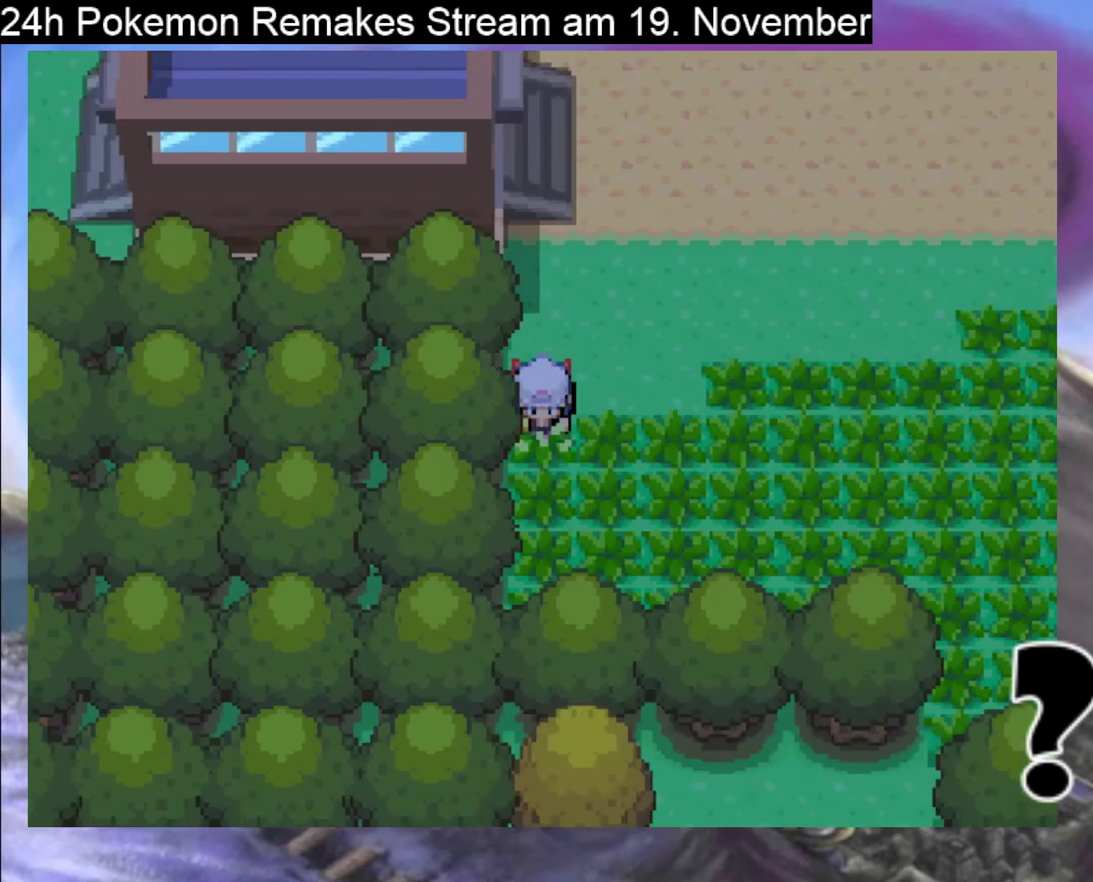
{"buttons": ["B", "DPAD_RIGHT"], "events": [[233, "DPAD_DOWN", "up"], [233, "DPAD_RIGHT", "down"]]}
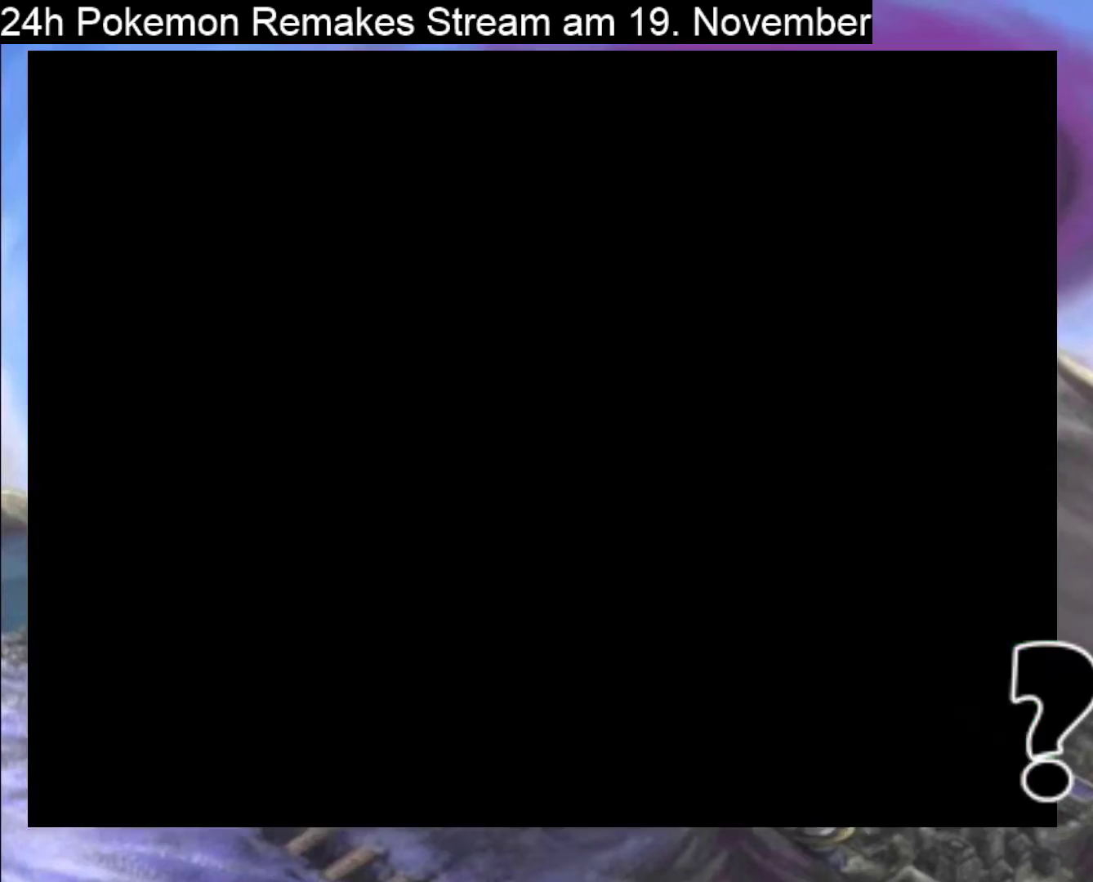
{"buttons": [], "events": [[267, "B", "up"], [267, "DPAD_RIGHT", "up"], [367, "A", "down"], [467, "A", "up"]]}
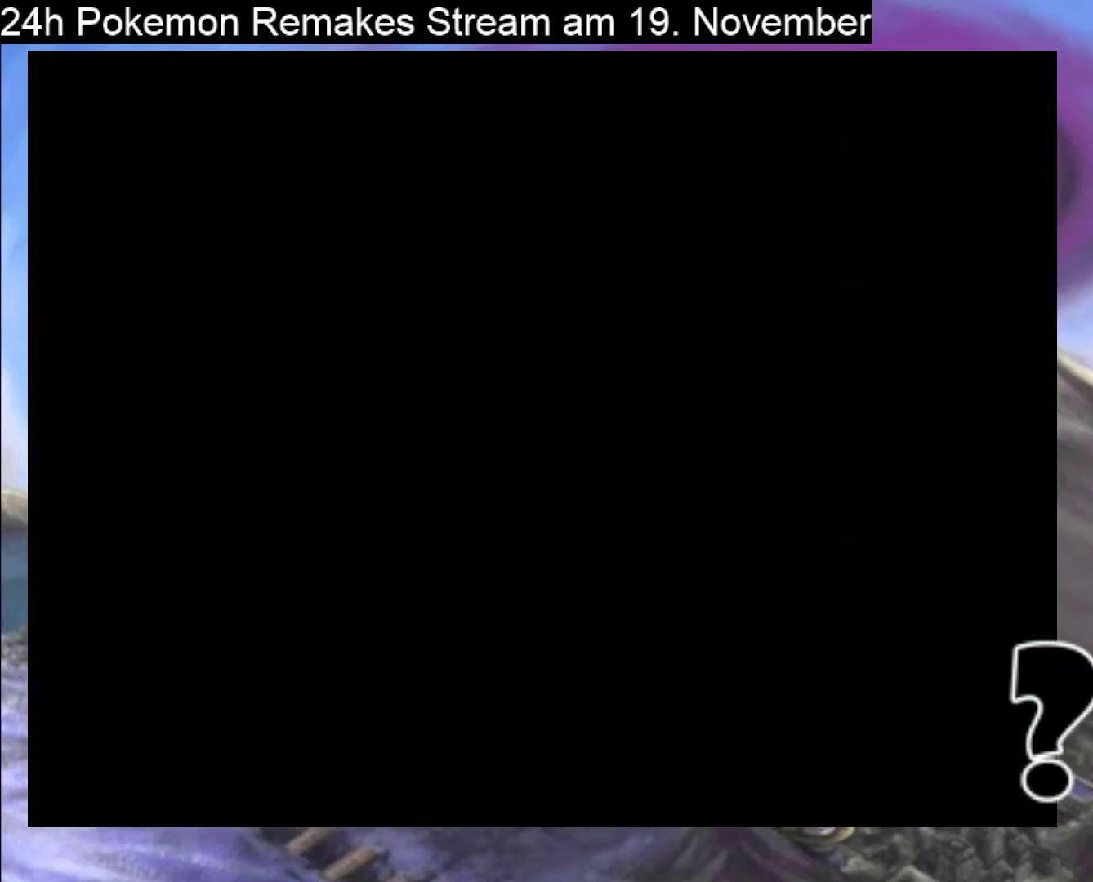
{"buttons": ["A"], "events": [[100, "A", "down"], [167, "A", "up"], [267, "A", "down"], [367, "A", "up"], [500, "A", "down"]]}
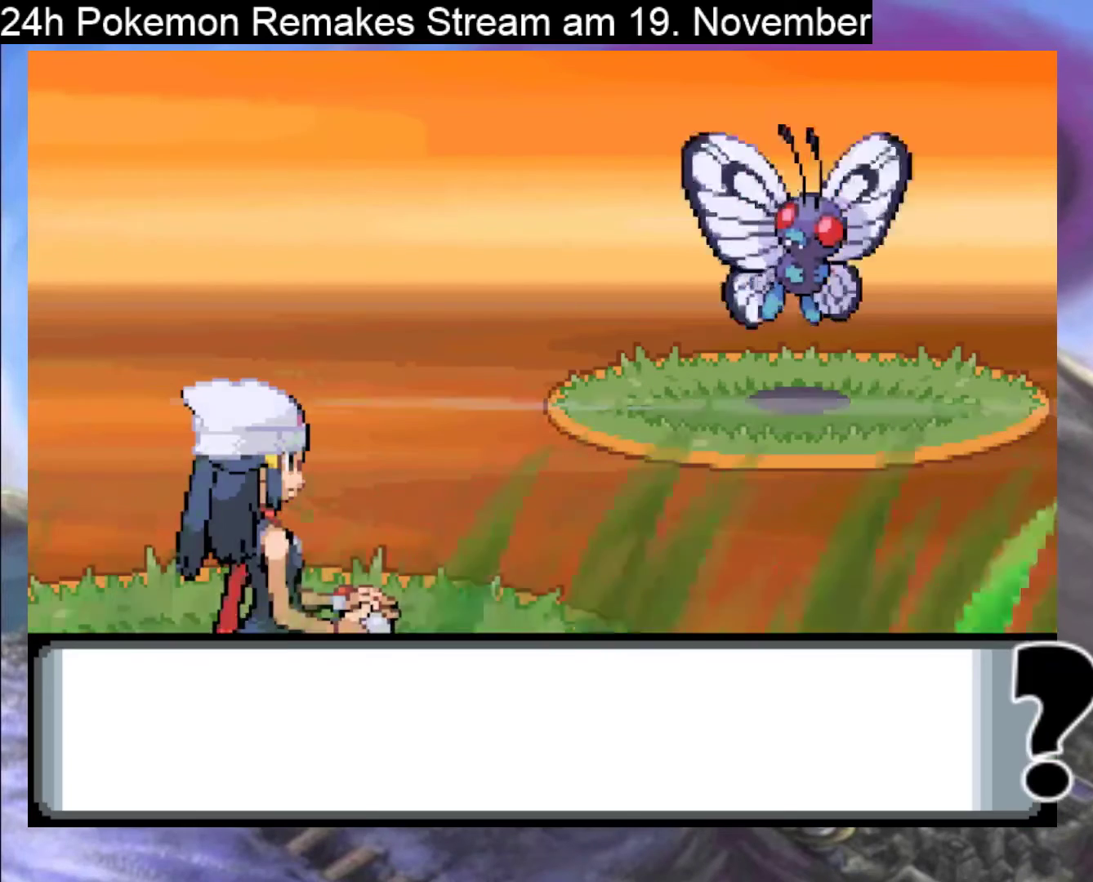
{"buttons": ["A"], "events": [[67, "A", "up"], [467, "A", "down"]]}
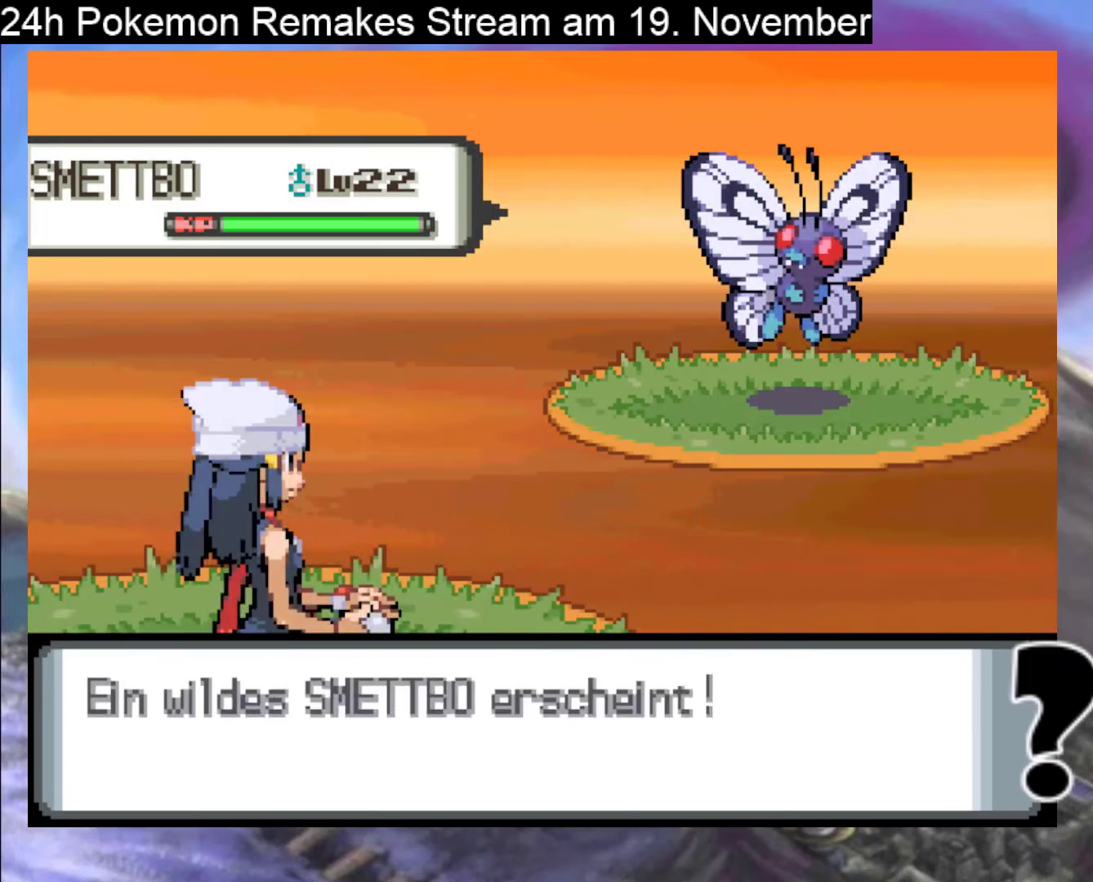
{"buttons": [], "events": [[100, "A", "up"], [400, "A", "down"], [500, "A", "up"]]}
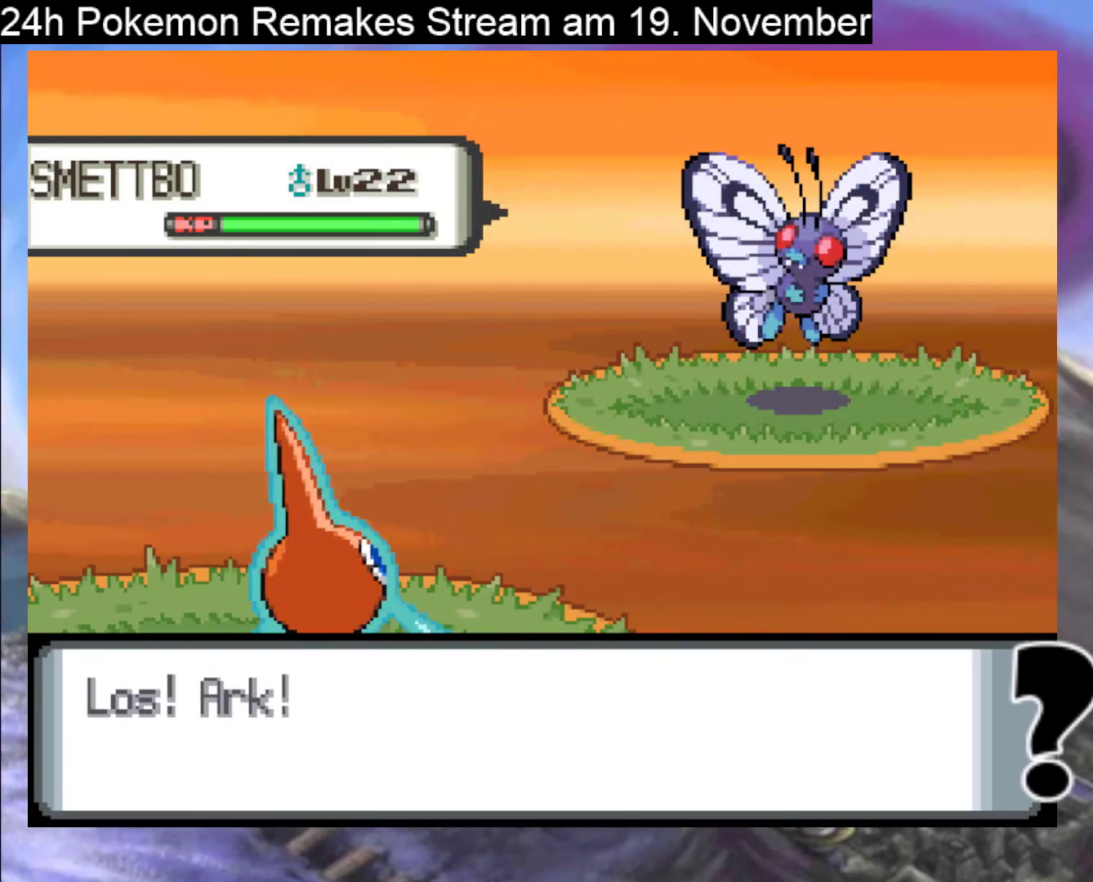
{"buttons": ["A"], "events": [[467, "A", "down"]]}
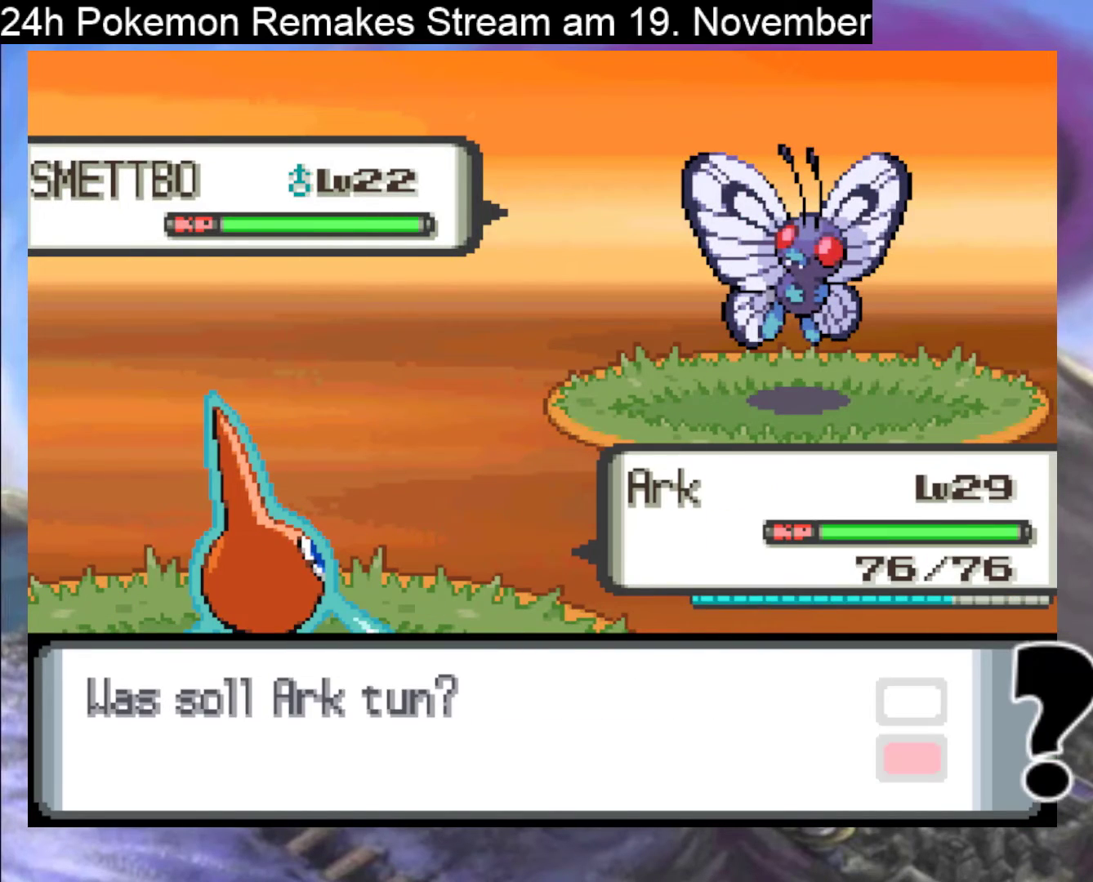
{"buttons": [], "events": [[67, "A", "up"], [233, "A", "down"], [333, "A", "up"]]}
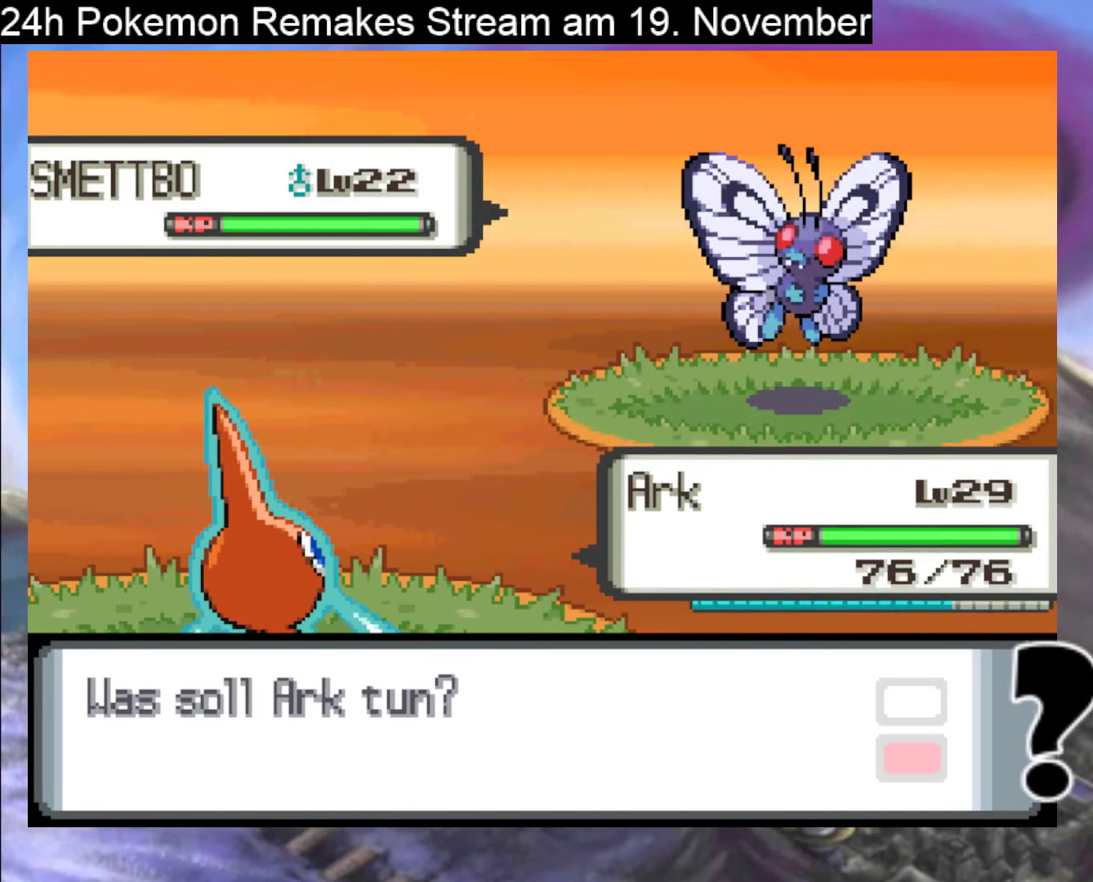
{"buttons": [], "events": []}
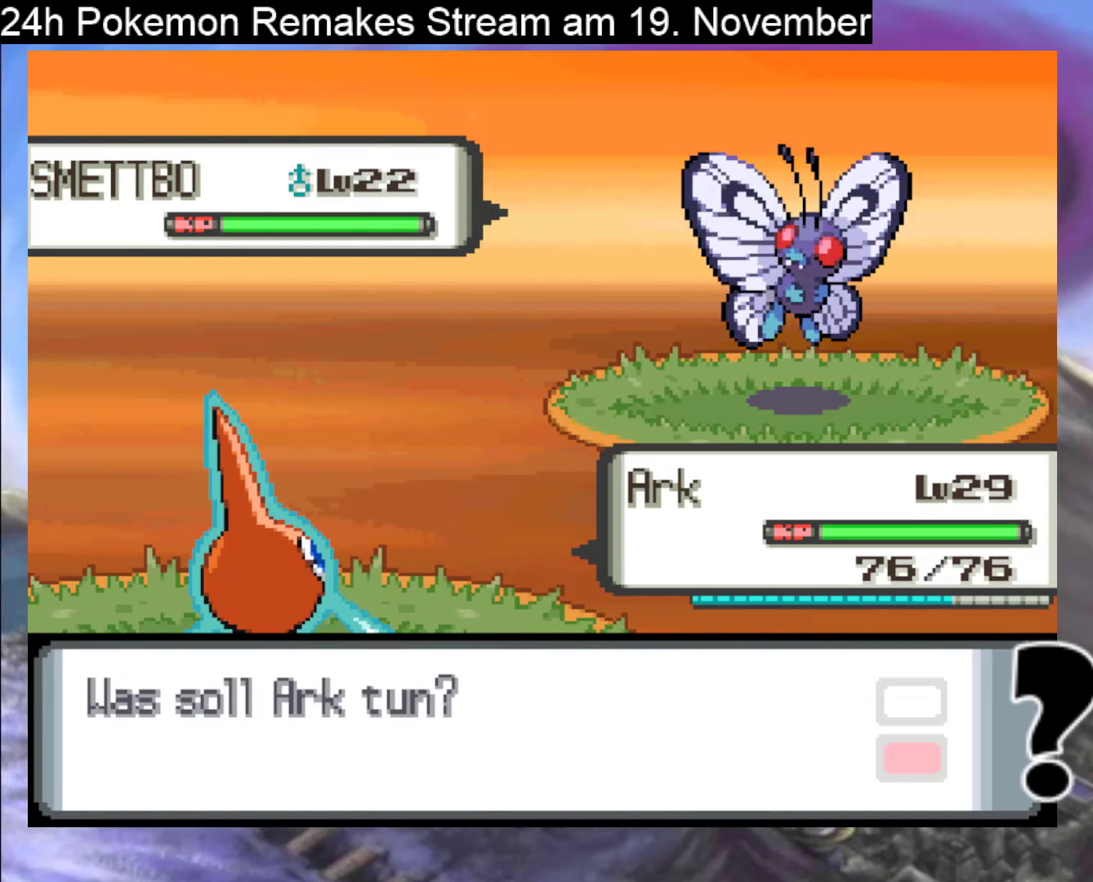
{"buttons": ["A"], "events": [[33, "A", "down"], [133, "A", "up"], [233, "A", "down"], [333, "A", "up"], [467, "A", "down"]]}
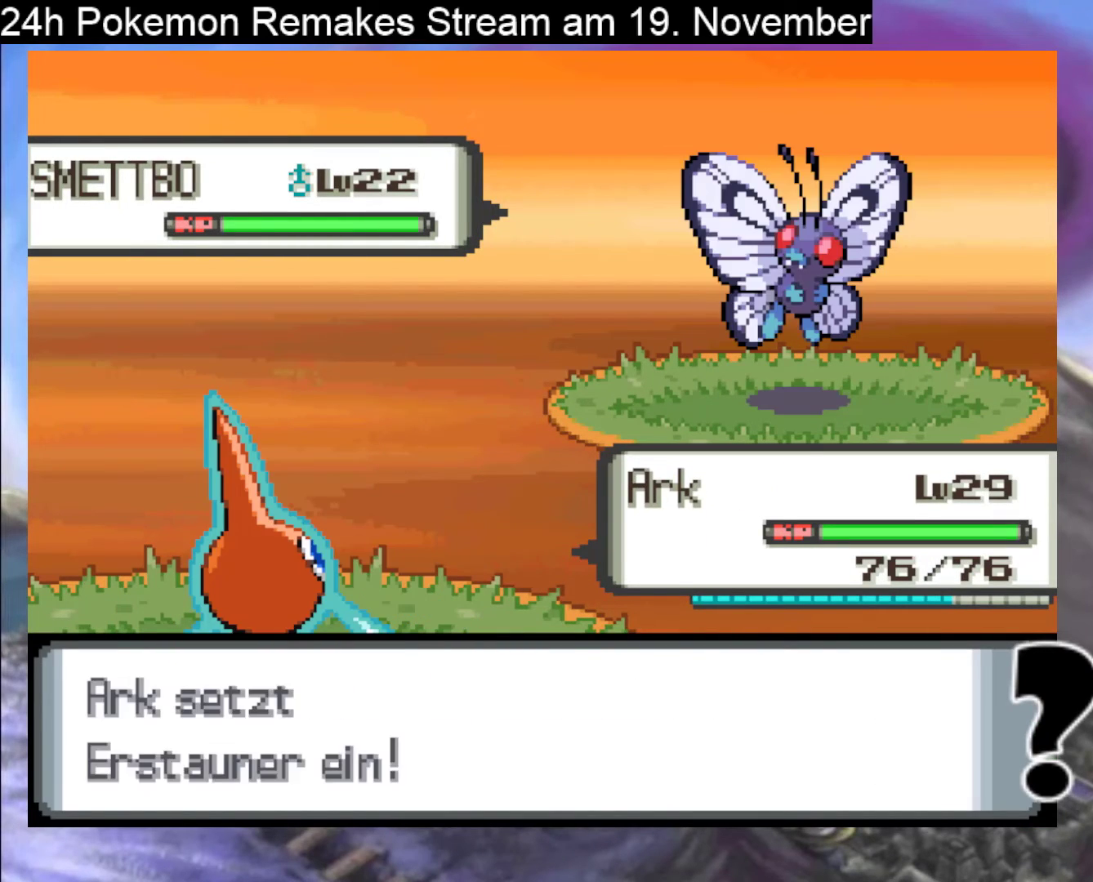
{"buttons": ["A"], "events": [[100, "A", "up"], [500, "A", "down"]]}